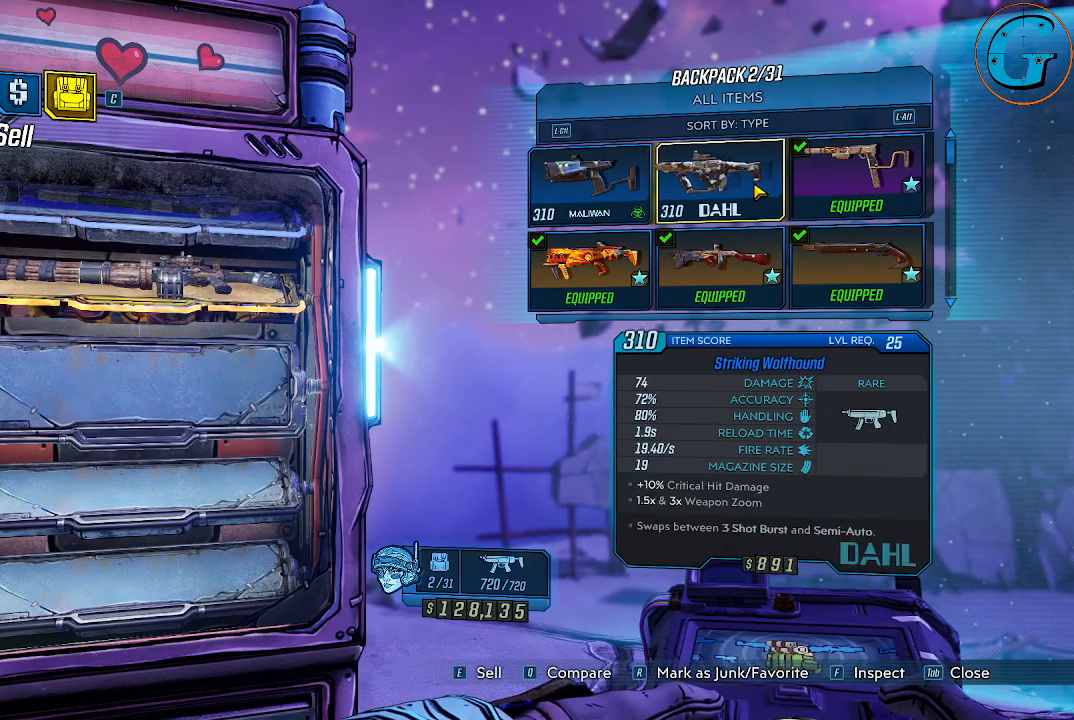
Gameplay with keyboard and mouse; each line is a JSON object with the keys and mouse buttons held at the frame after it. "events" lists presses ("down") and releases ("up") of "1", "2", "3", "4", "5", "a", "alt", "c", "caps_lock", "ctrl", "d", "e", "f", "g", "q", "r", "s", "shift", "space", "t", "tab", "v", "w", "x", "z", "mouse_left", "mouse_wheel" and "mouse_right" between this image and that frame as [ms after this image, input, new state], when the widget could be followed in between. "mouse_left", "mouse_wheel", "mouse_right" = the "left", "wheel", "right" buttons of the "mouse" list. No other keys are recorded. "wheel" means that the mouse wheel is clicked or scrolled. Not read: mouse_move.
{"keys": [], "mouse": [], "events": [[184, "mouse_left", "down"], [284, "mouse_left", "up"]]}
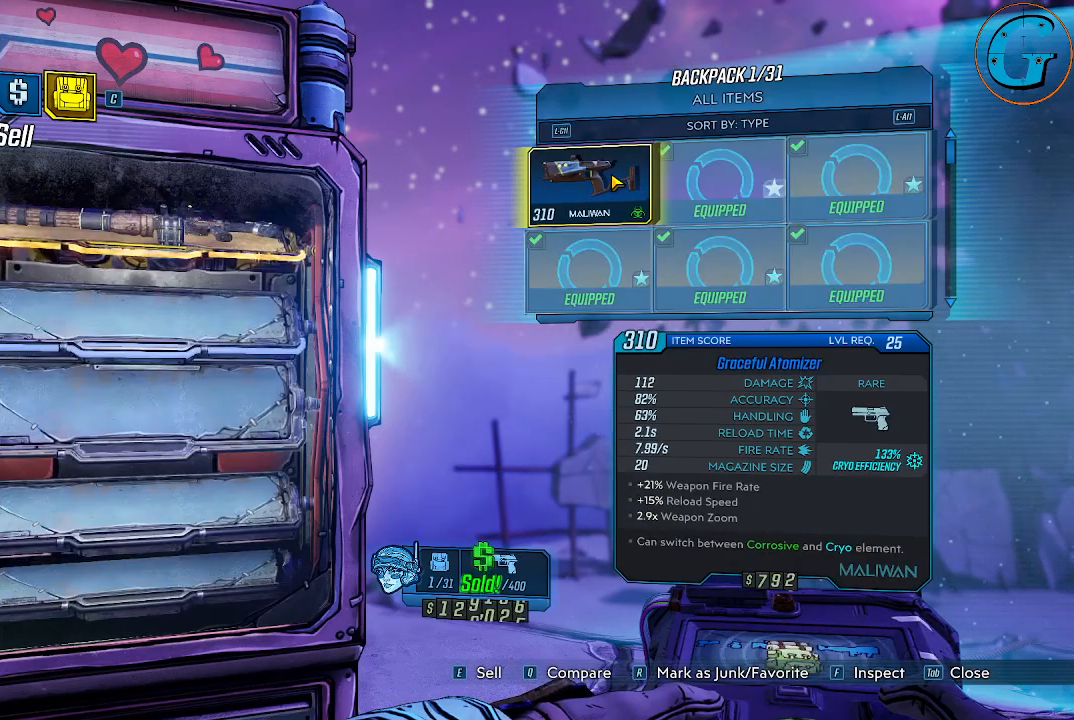
{"keys": [], "mouse": [], "events": []}
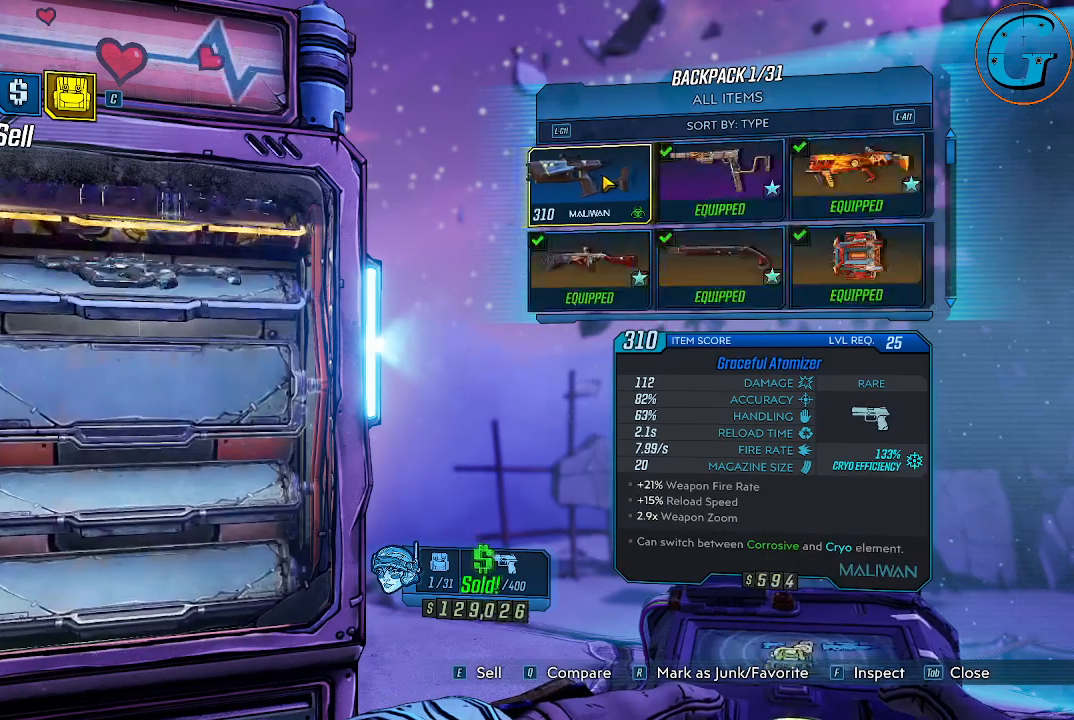
{"keys": [], "mouse": [], "events": [[217, "mouse_left", "down"], [317, "mouse_left", "up"]]}
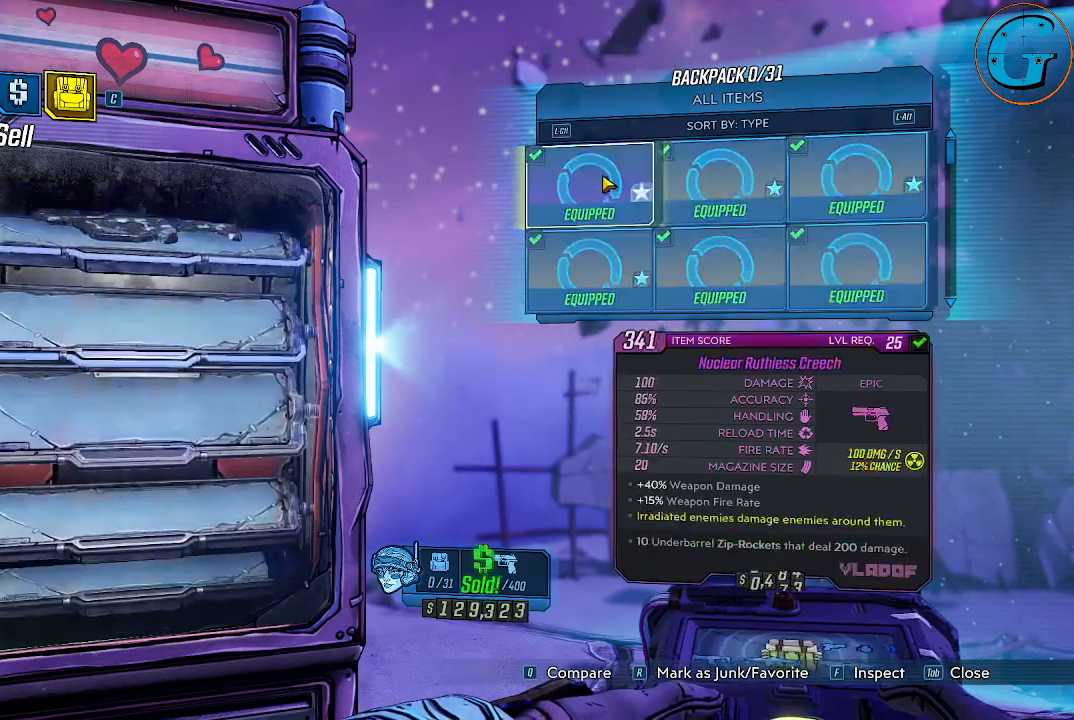
{"keys": [], "mouse": [], "events": []}
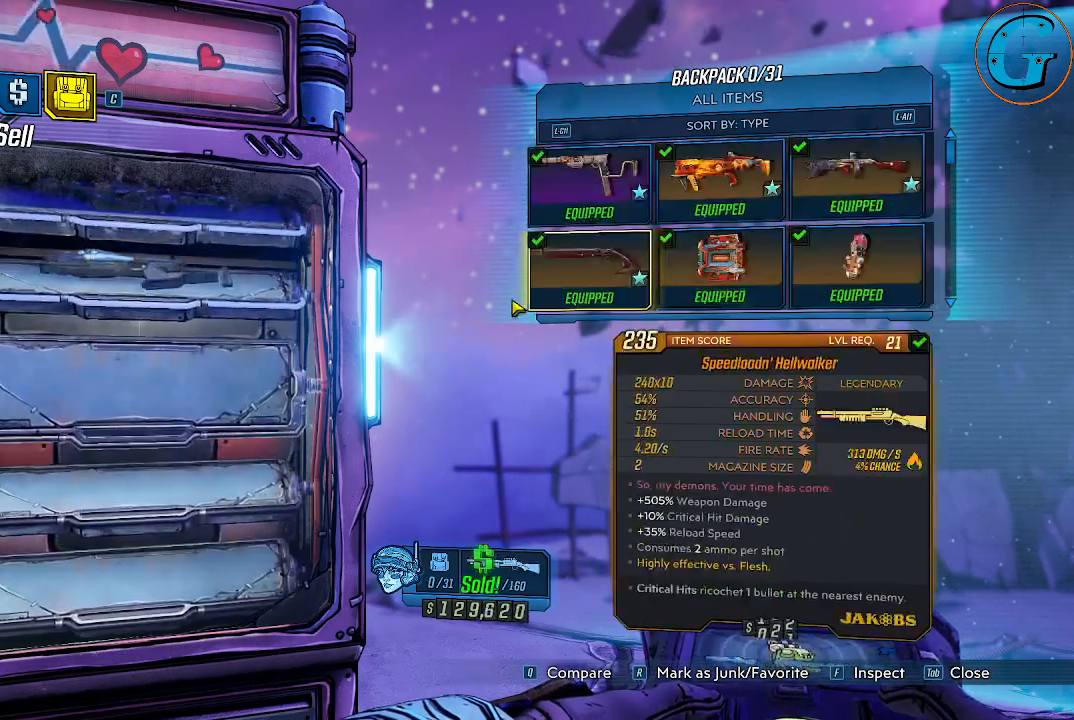
{"keys": [], "mouse": [], "events": []}
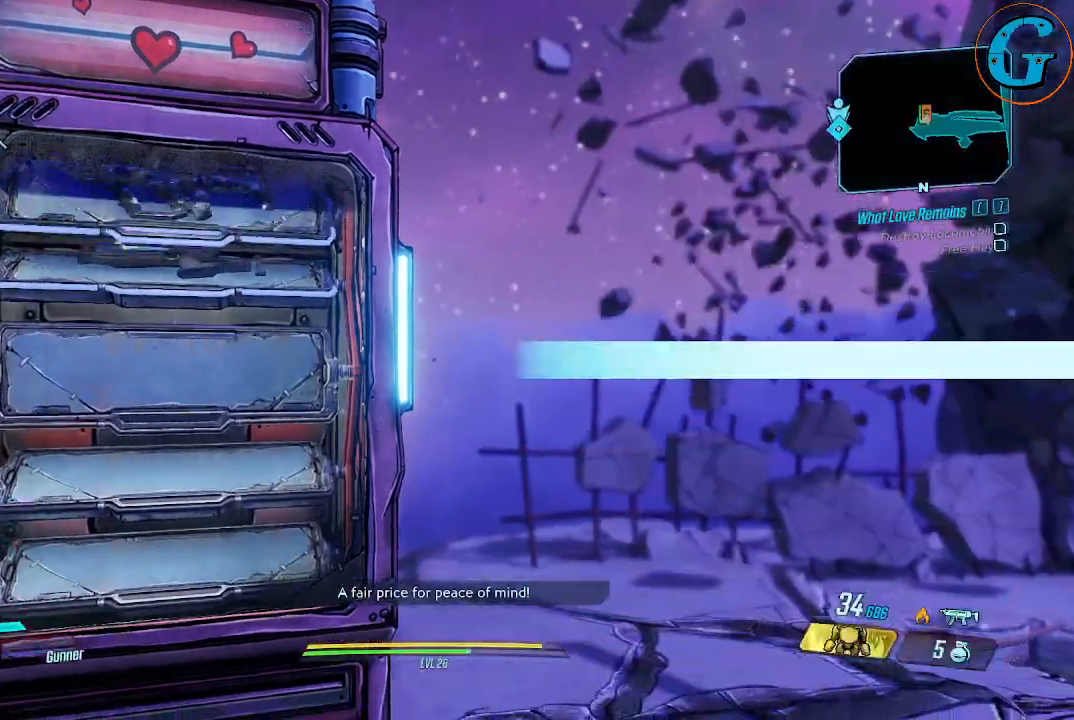
{"keys": [], "mouse": [], "events": []}
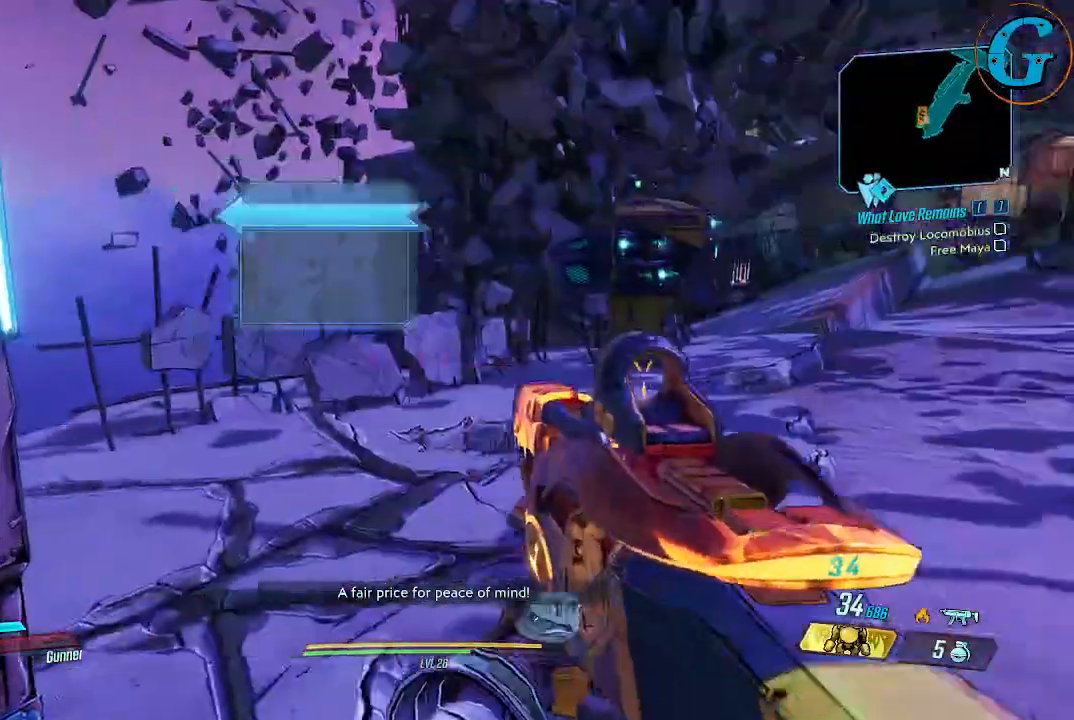
{"keys": ["w"], "mouse": [], "events": [[284, "w", "down"]]}
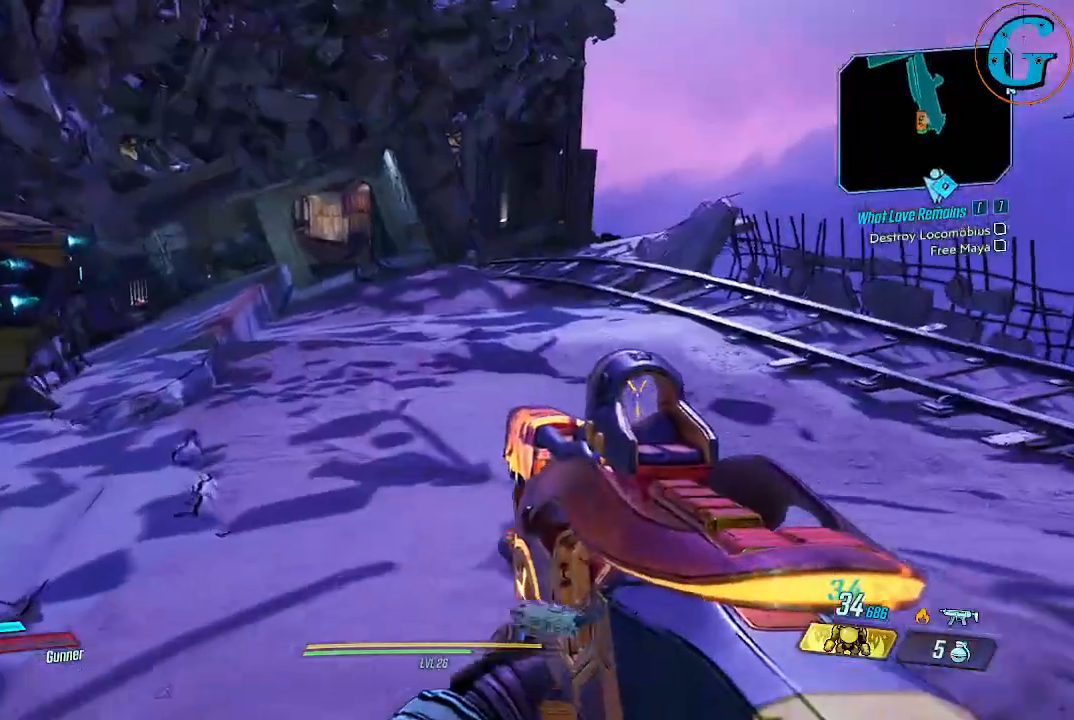
{"keys": ["w"], "mouse": [], "events": []}
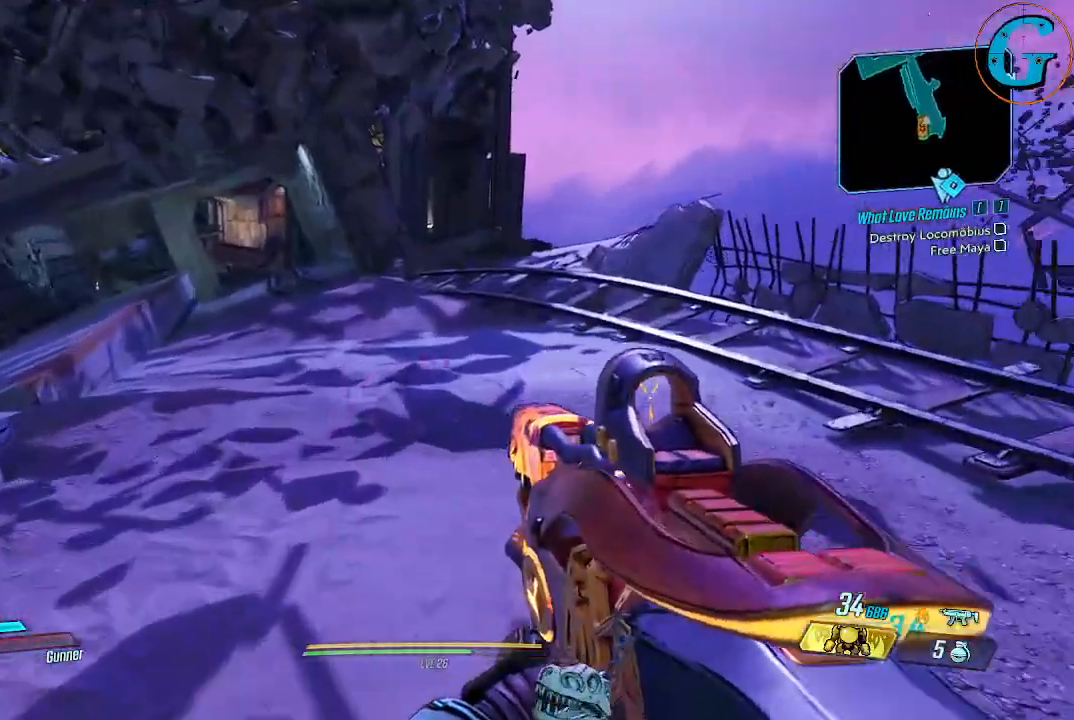
{"keys": ["w"], "mouse": [], "events": []}
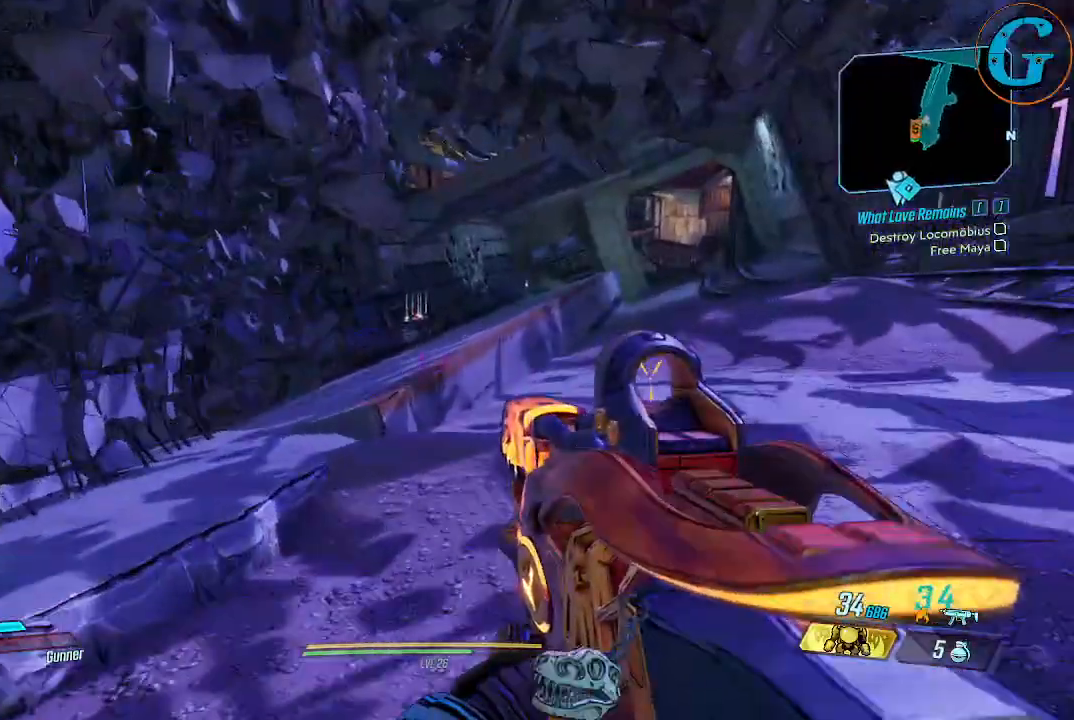
{"keys": [], "mouse": [], "events": [[134, "d", "down"], [417, "d", "up"], [467, "w", "up"]]}
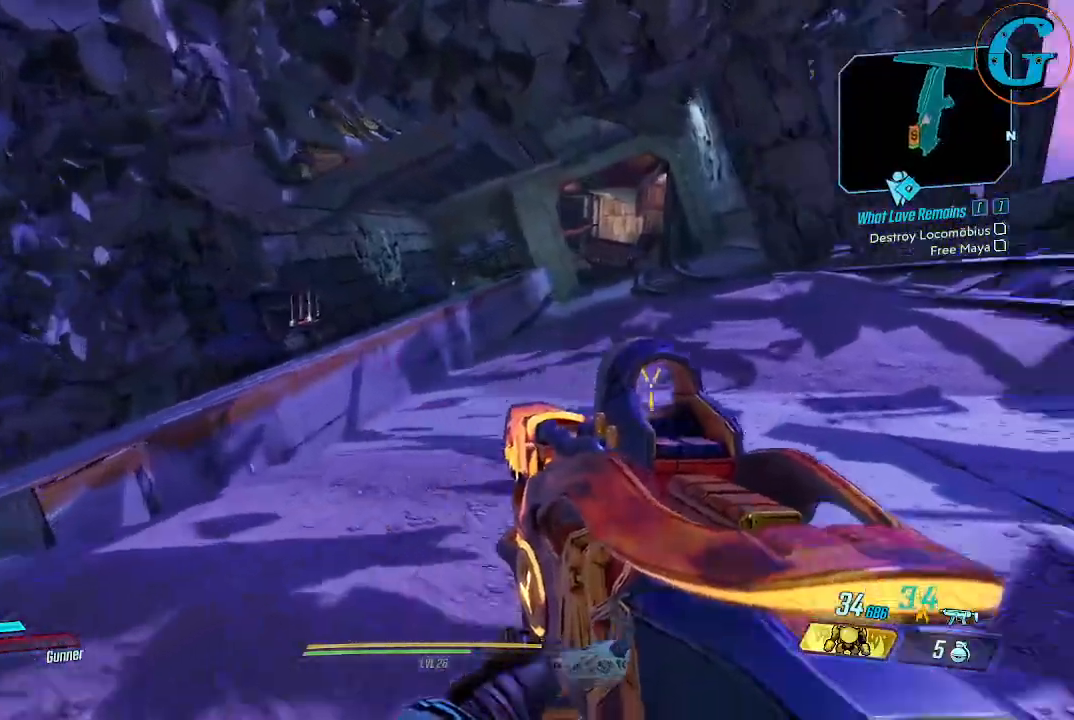
{"keys": ["w"], "mouse": [], "events": [[250, "w", "down"]]}
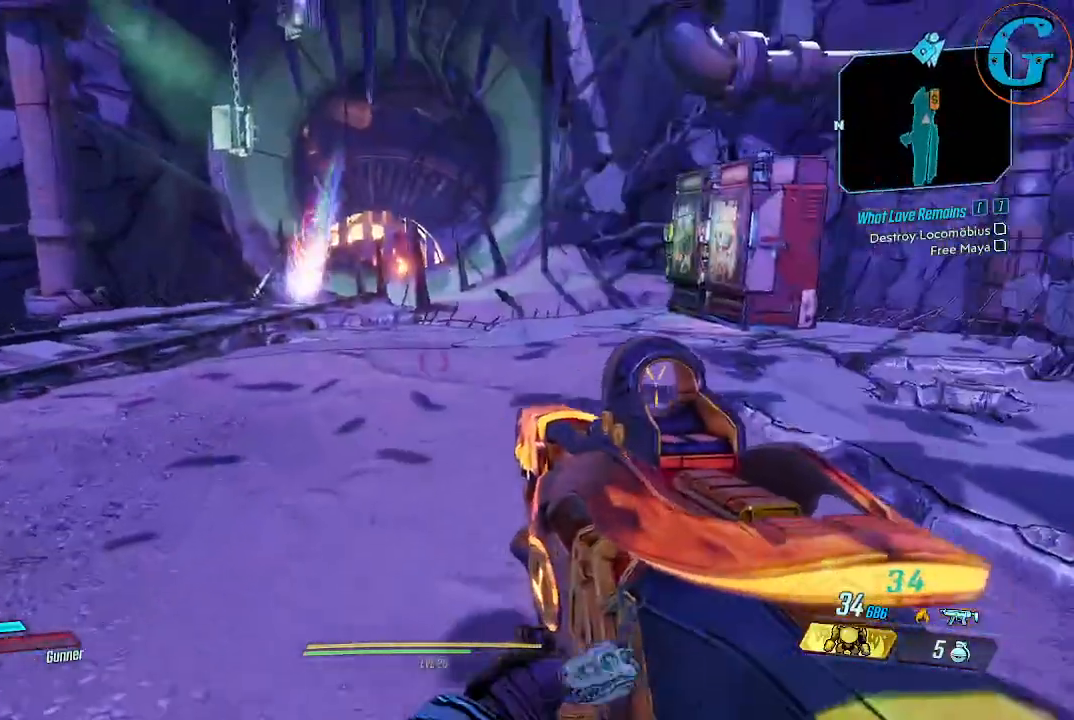
{"keys": ["a", "w"], "mouse": [], "events": [[400, "a", "down"]]}
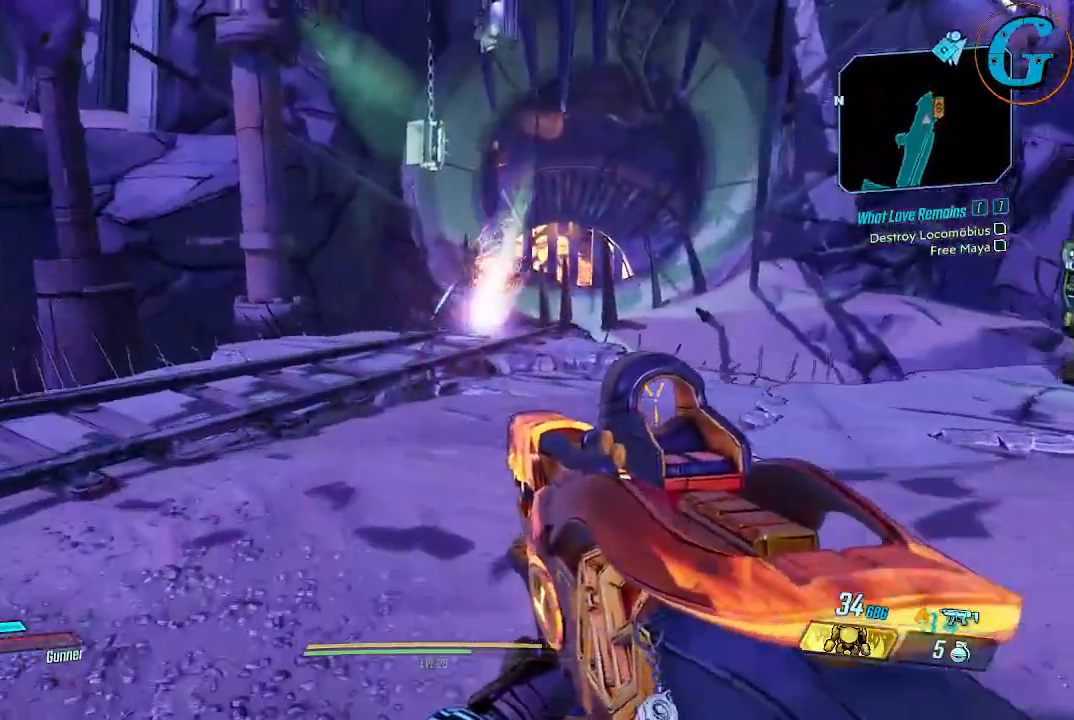
{"keys": ["shift", "w"], "mouse": [], "events": [[100, "a", "up"], [134, "shift", "down"]]}
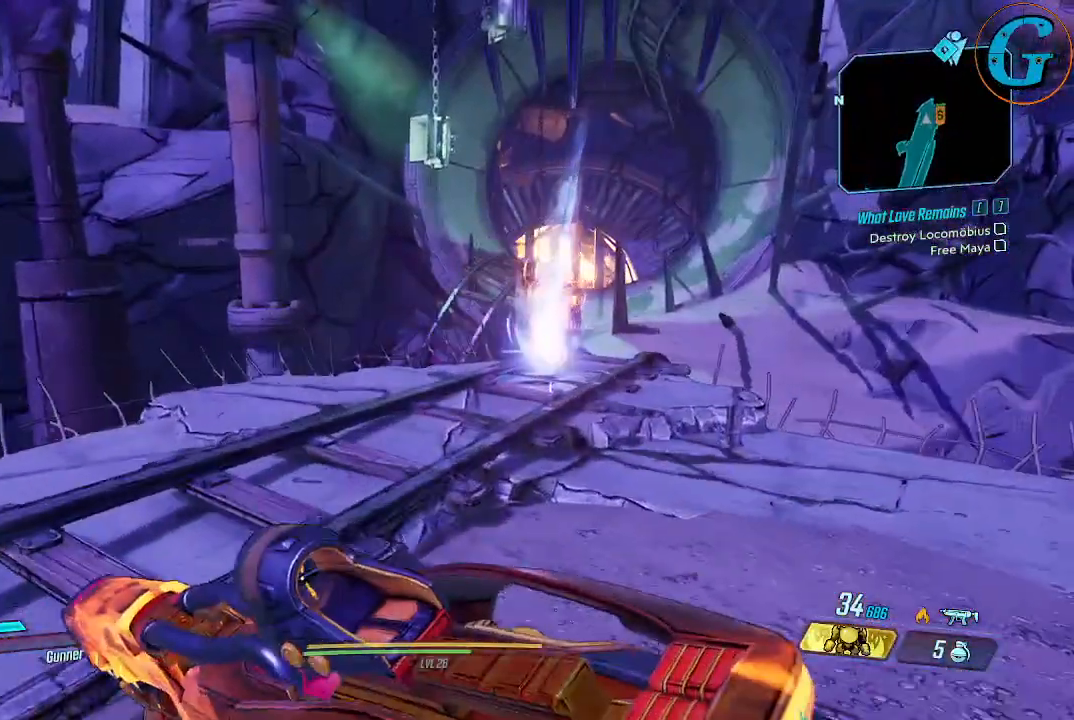
{"keys": ["shift", "w"], "mouse": [], "events": []}
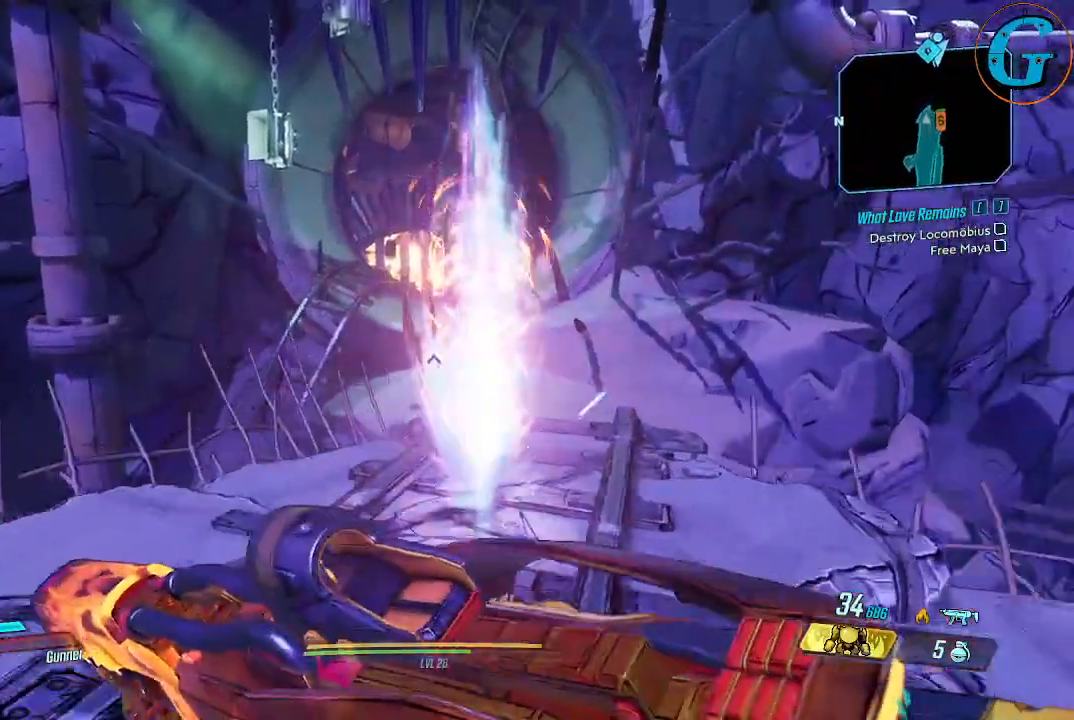
{"keys": ["shift", "w"], "mouse": [], "events": []}
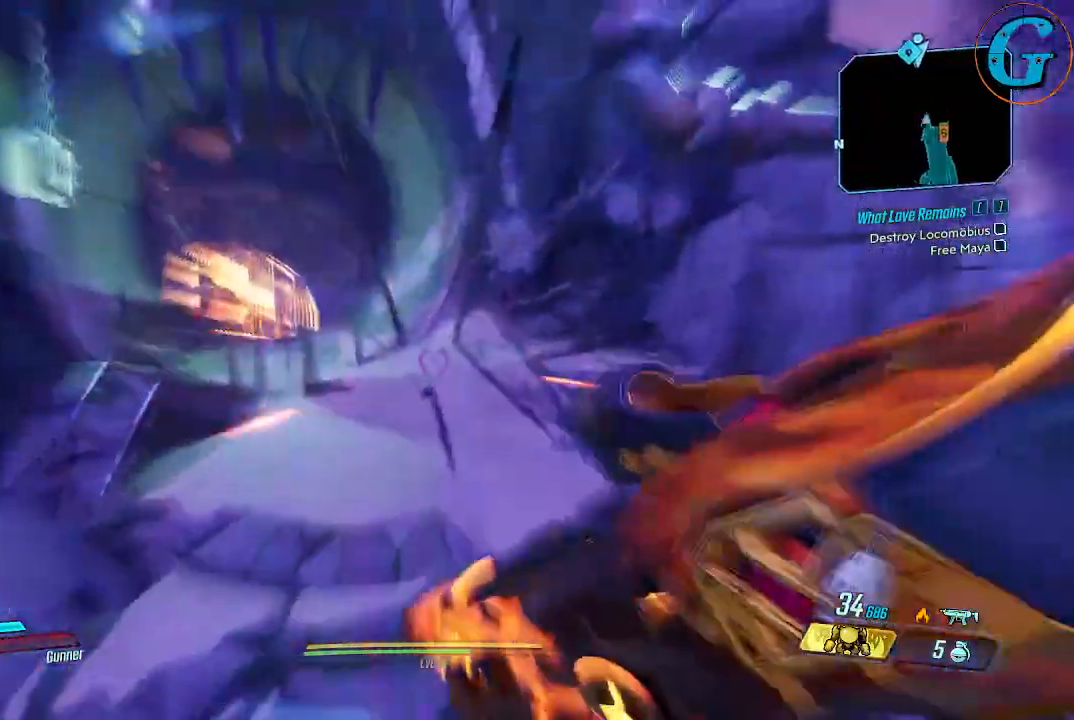
{"keys": [], "mouse": [], "events": [[134, "shift", "up"], [134, "w", "up"]]}